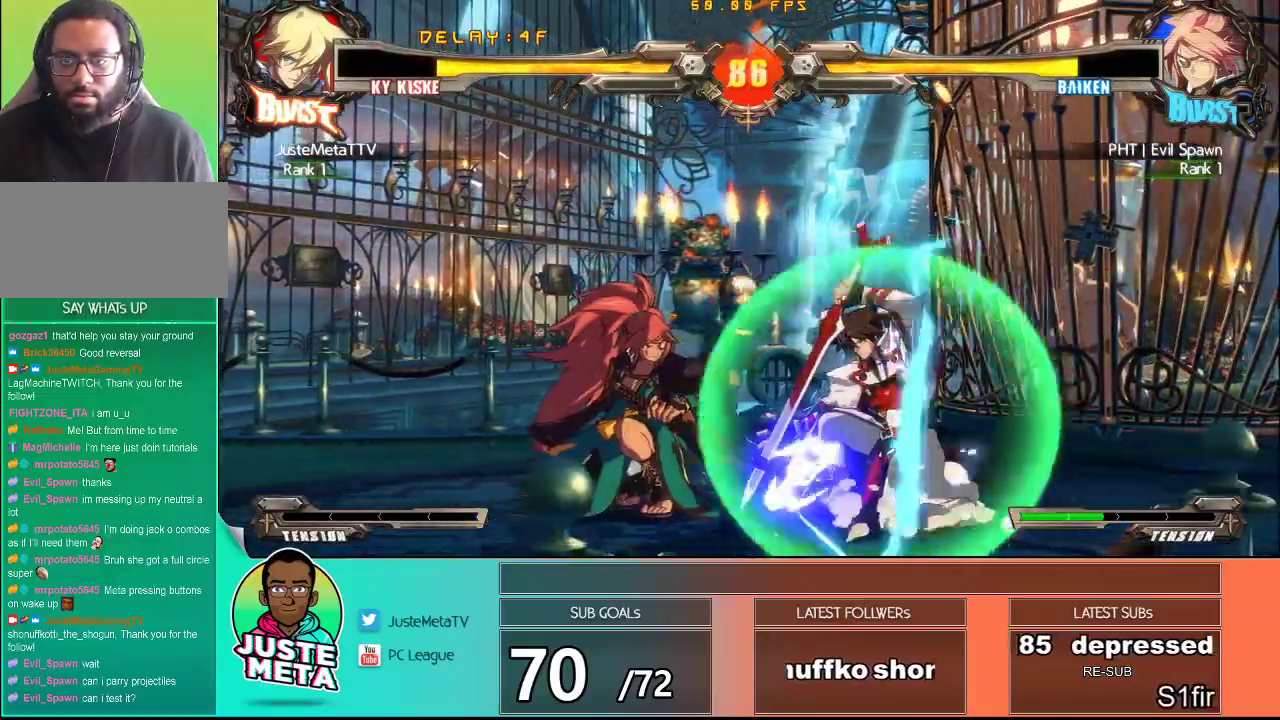
Gameplay with a controller (arcade stick); each line is a JSON object with the inputs held at the frame after it. "events" lists button and stick changes between this image and that frame as [ms after this image, input, new state], when the widget could be followed in between. Not read: L3 R3.
{"buttons": [], "left_stick": "center", "events": [[83, "SQUARE", "down"], [117, "left_stick", "down-left"], [167, "SQUARE", "up"], [267, "SQUARE", "down"], [267, "left_stick", "center"], [333, "SQUARE", "up"], [383, "SQUARE", "down"], [500, "SQUARE", "up"]]}
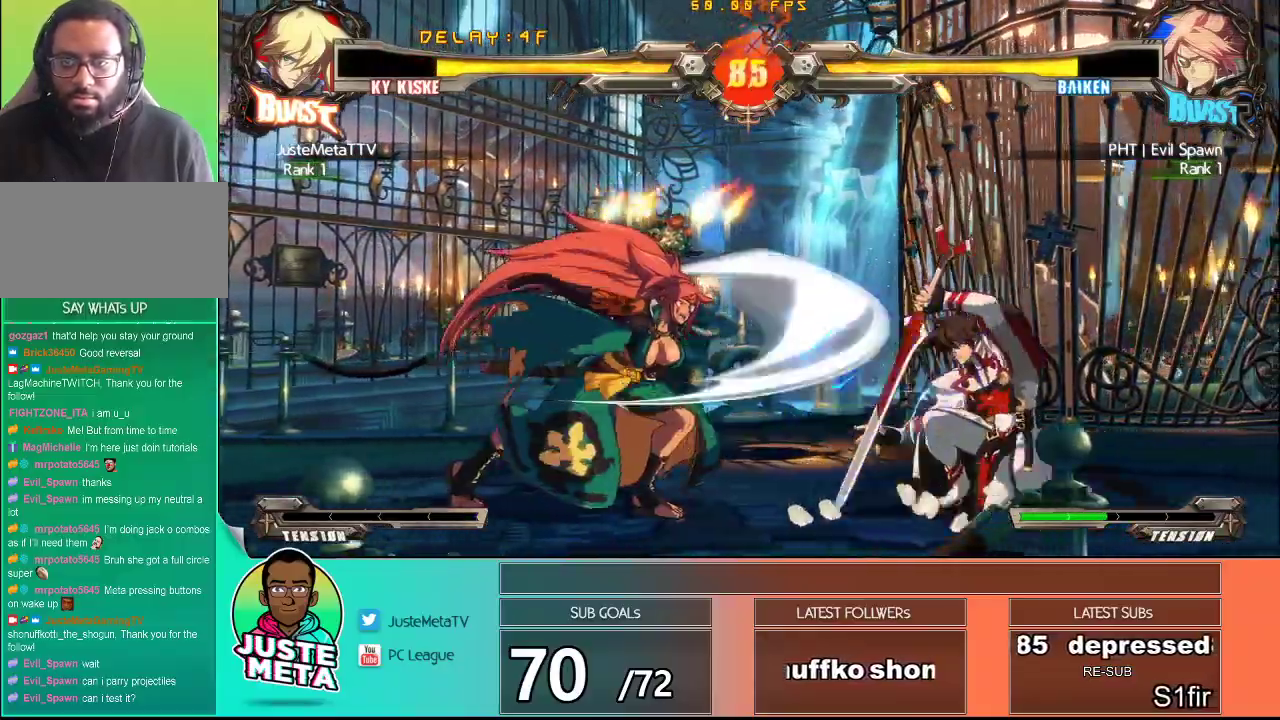
{"buttons": [], "left_stick": "center", "events": [[117, "left_stick", "down"], [217, "SQUARE", "down"], [300, "SQUARE", "up"], [333, "left_stick", "right"], [417, "SQUARE", "down"], [417, "left_stick", "center"], [483, "SQUARE", "up"]]}
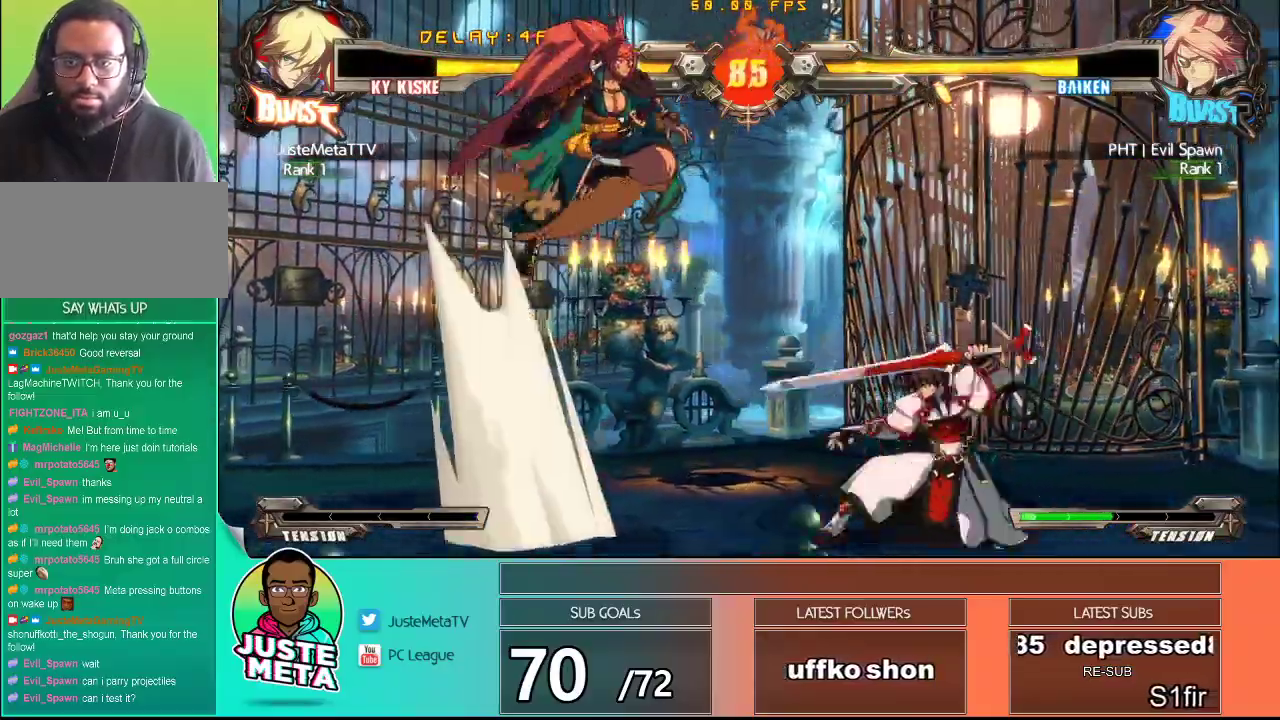
{"buttons": [], "left_stick": "center", "events": [[200, "left_stick", "right"], [450, "left_stick", "center"]]}
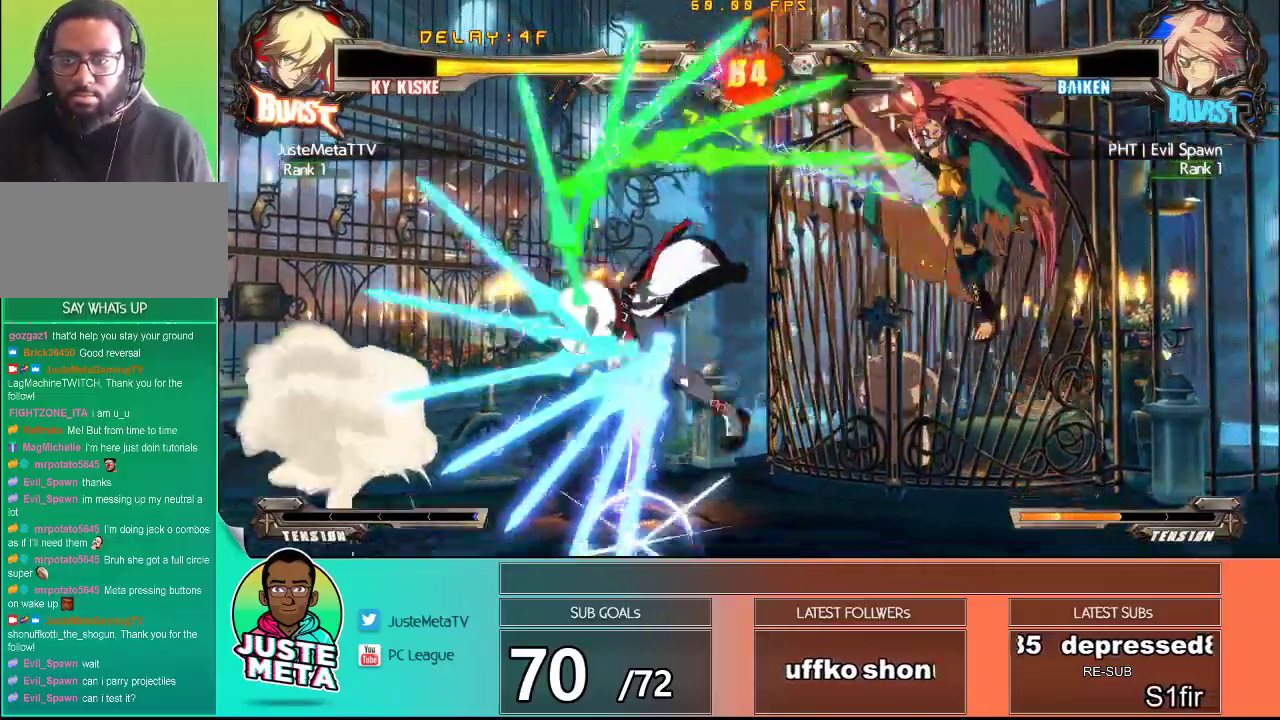
{"buttons": [], "left_stick": "up-left", "events": [[333, "left_stick", "left"], [417, "left_stick", "up-left"]]}
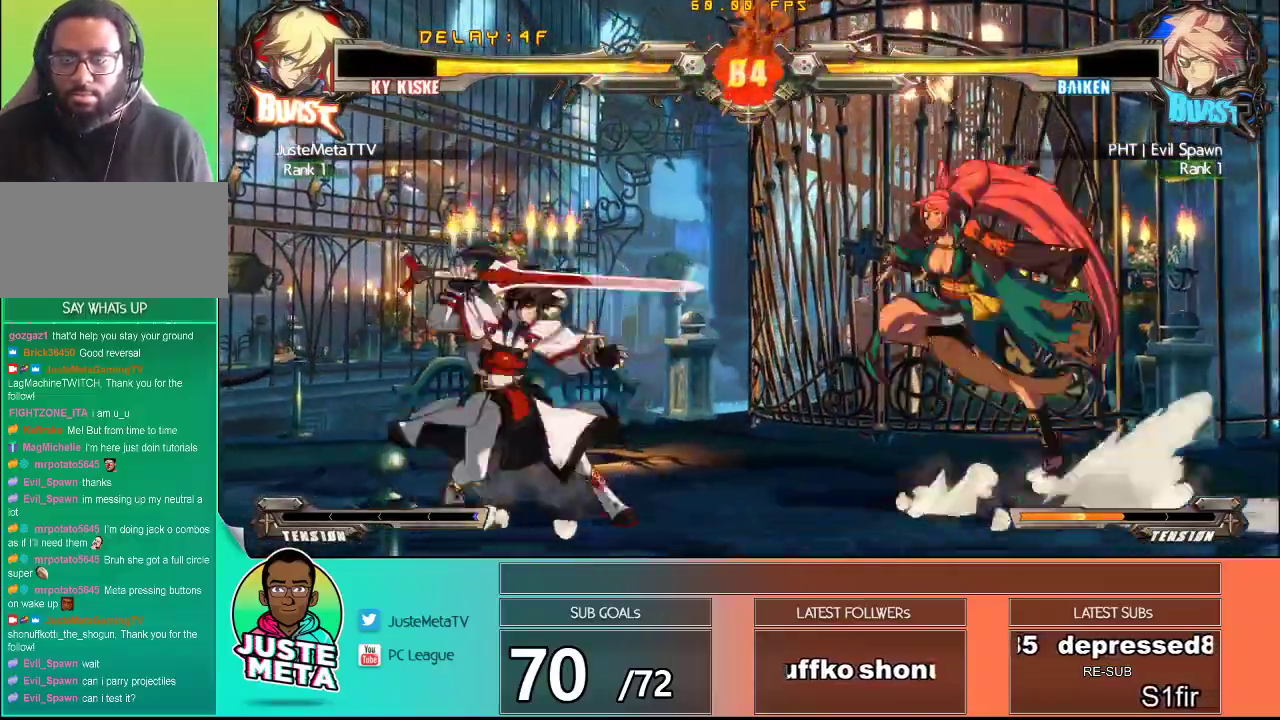
{"buttons": [], "left_stick": "center"}
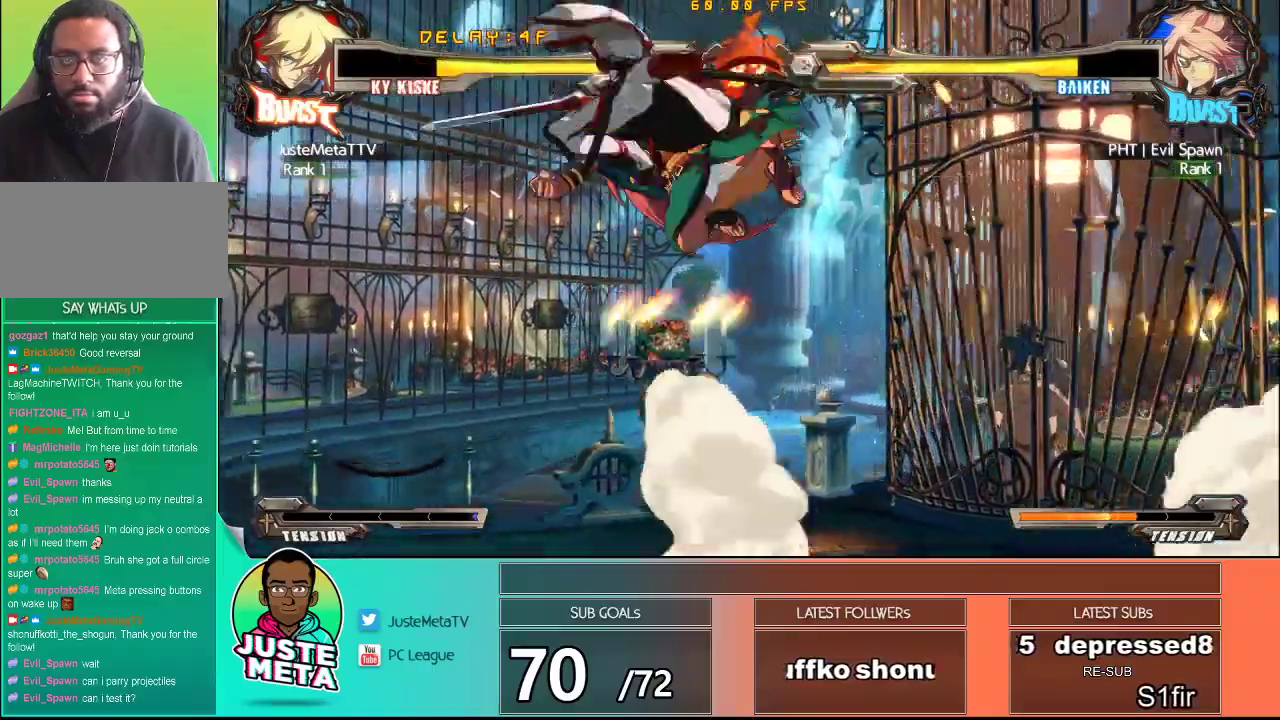
{"buttons": [], "left_stick": "center", "events": []}
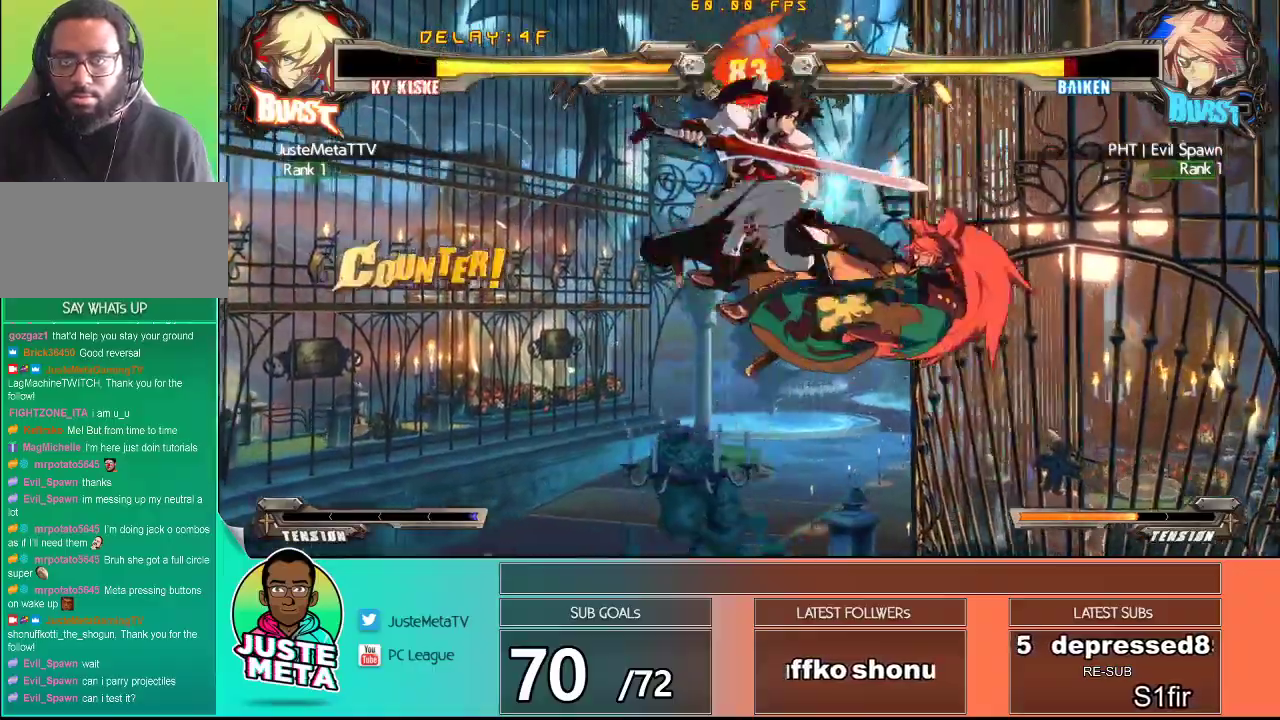
{"buttons": [], "left_stick": "center", "events": [[50, "left_stick", "right"], [133, "left_stick", "center"], [183, "left_stick", "right"], [267, "SQUARE", "down"], [333, "left_stick", "center"], [350, "TRIANGLE", "down"], [417, "SQUARE", "up"], [483, "TRIANGLE", "up"]]}